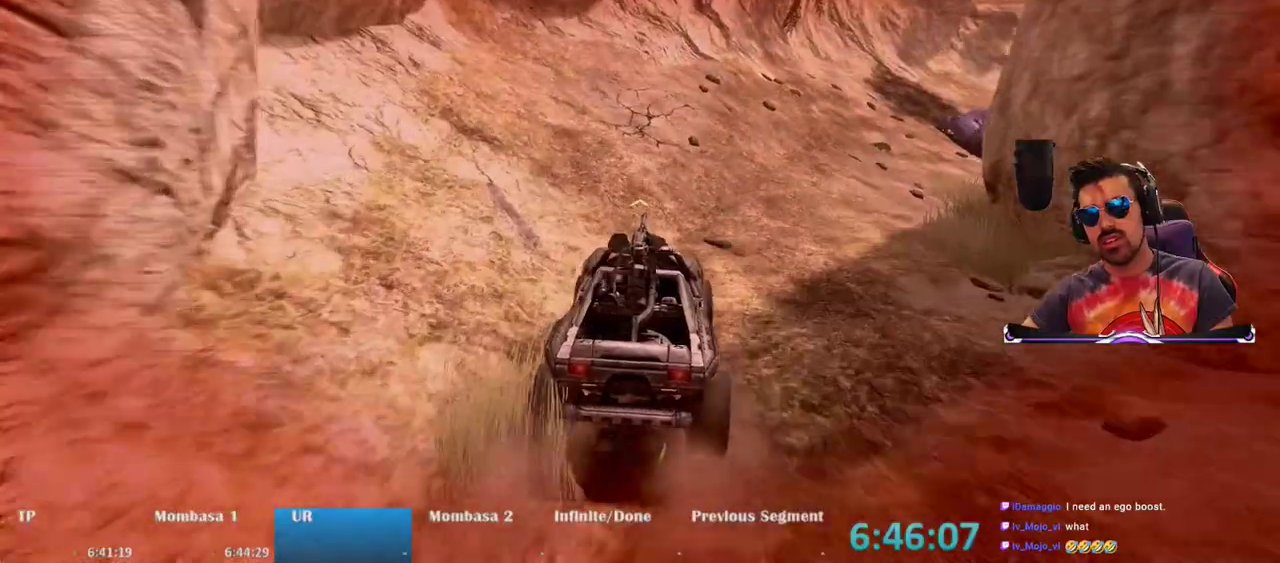
Gameplay with keyboard and mouse; each line is a JSON object with the keys and mouse buttons held at the frame after it. "events" lists presses ("down") and releases ("up") of "1", "2", "3", "4", "5", "a", "alt", "c", "caps_lock", "ctrl", "d", "e", "f", "g", "q", "r", "s", "shift", "space", "t", "tab", "v", "w", "x", "z", "mouse_left", "mouse_wheel" and "mouse_right" between this image and that frame as [ms after this image, input, new state], when the widget could be followed in between. "mouse_left", "mouse_wheel", "mouse_right" = the "left", "wheel", "right" buttons of the "mouse" list. No other keys are recorded. "wheel" means that the mouse wheel is clicked or scrolled. Mouse movement is not recorded.
{"keys": ["w"], "mouse": ["right"], "events": [[417, "mouse_right", "down"]]}
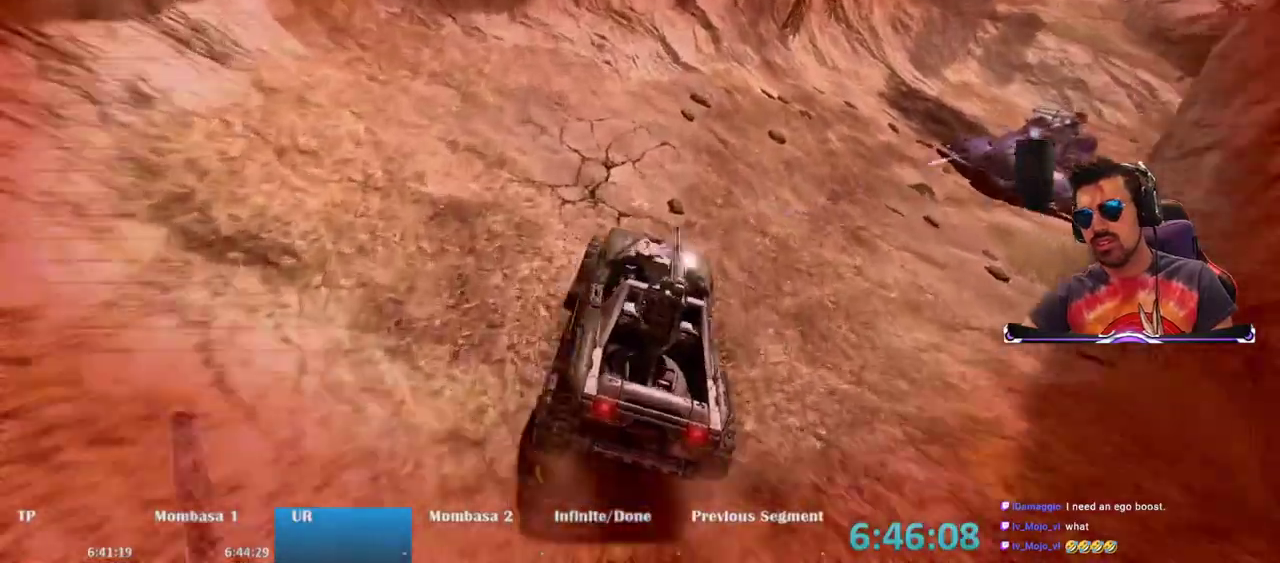
{"keys": ["w"], "mouse": [], "events": [[150, "mouse_right", "up"]]}
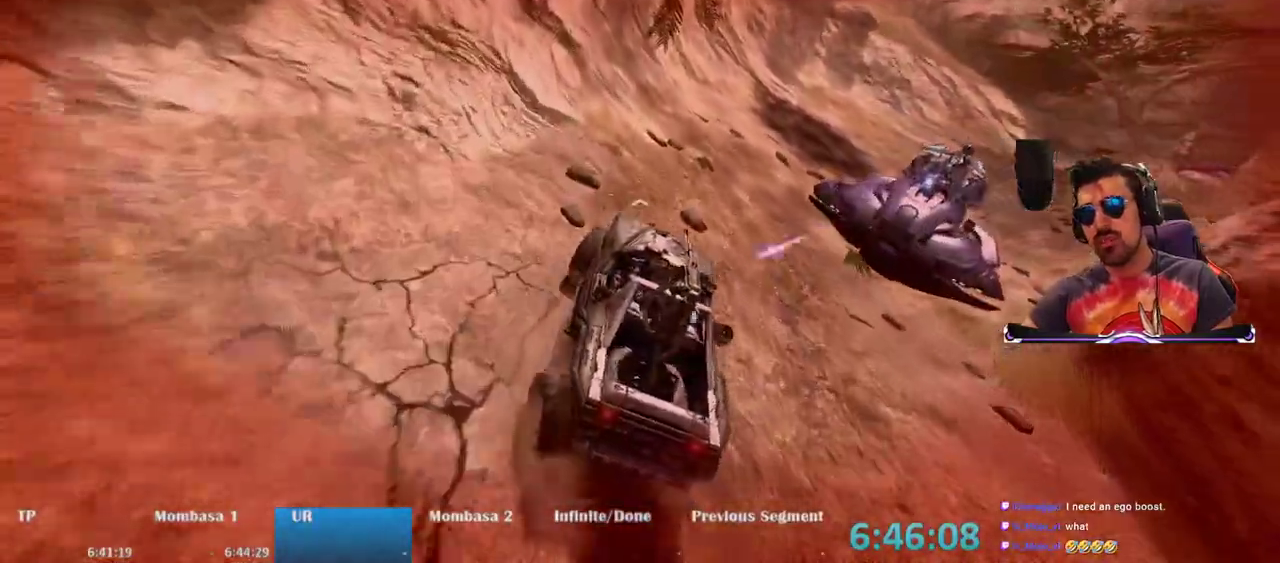
{"keys": ["w"], "mouse": [], "events": []}
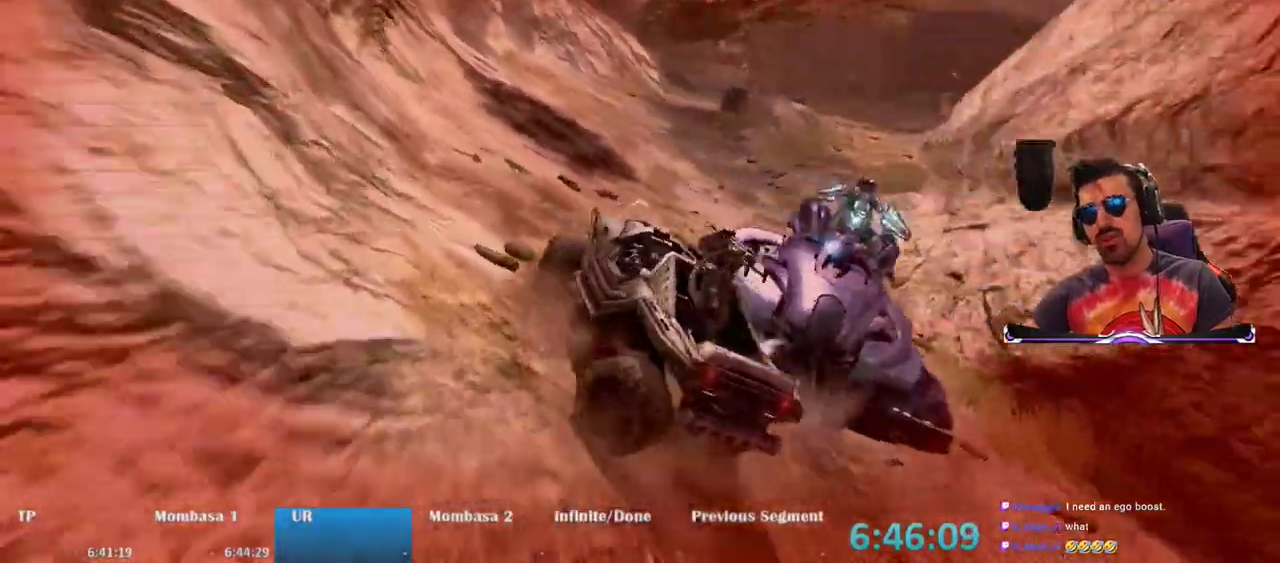
{"keys": ["w"], "mouse": [], "events": []}
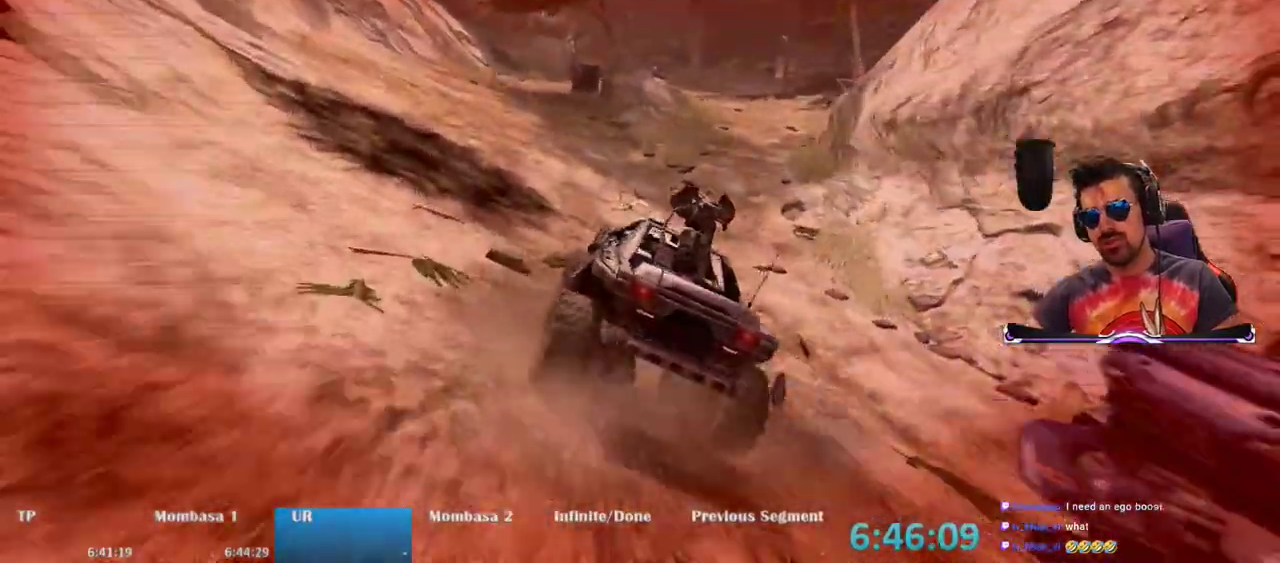
{"keys": ["w"], "mouse": [], "events": []}
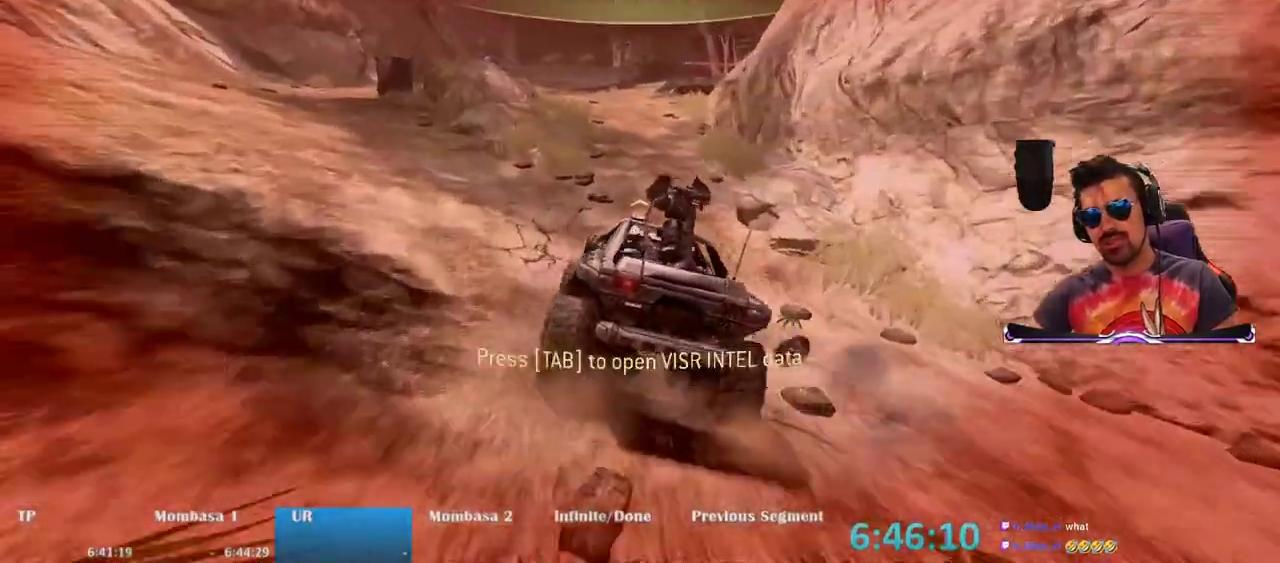
{"keys": ["w"], "mouse": [], "events": []}
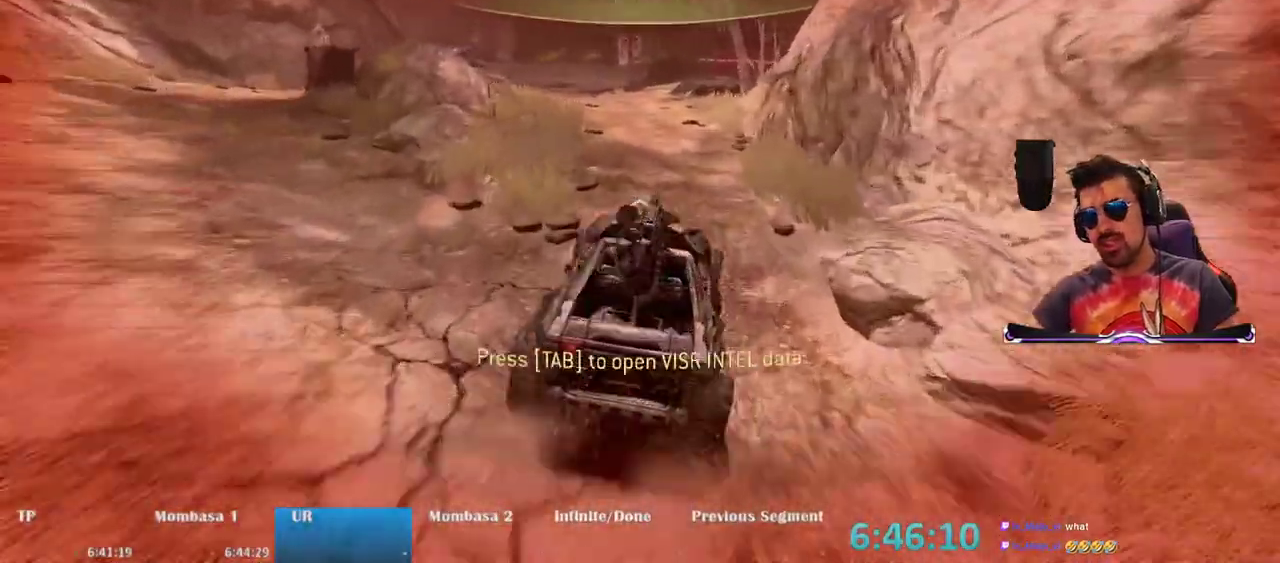
{"keys": ["e"], "mouse": [], "events": [[83, "e", "down"], [383, "w", "up"]]}
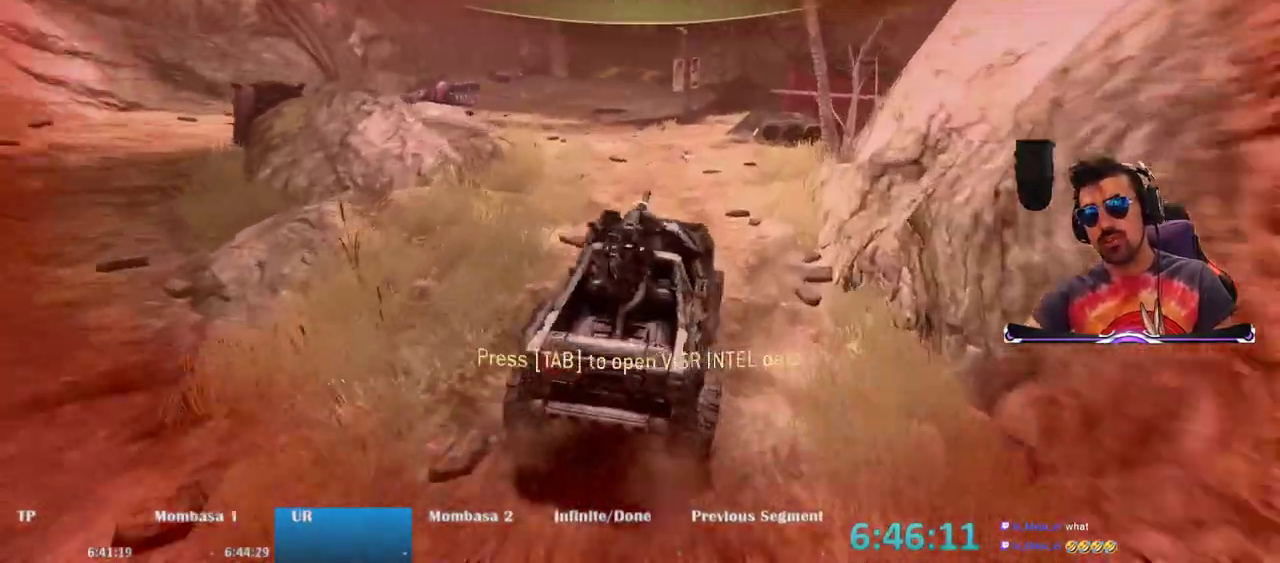
{"keys": ["w"], "mouse": [], "events": [[150, "w", "down"], [250, "e", "up"]]}
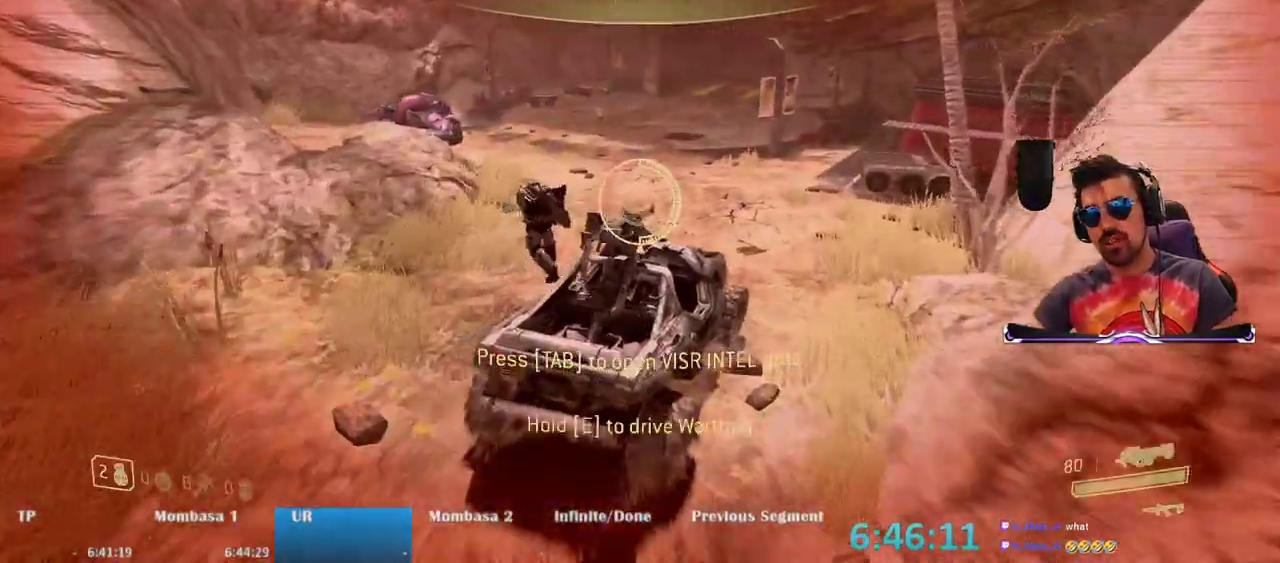
{"keys": ["w"], "mouse": [], "events": []}
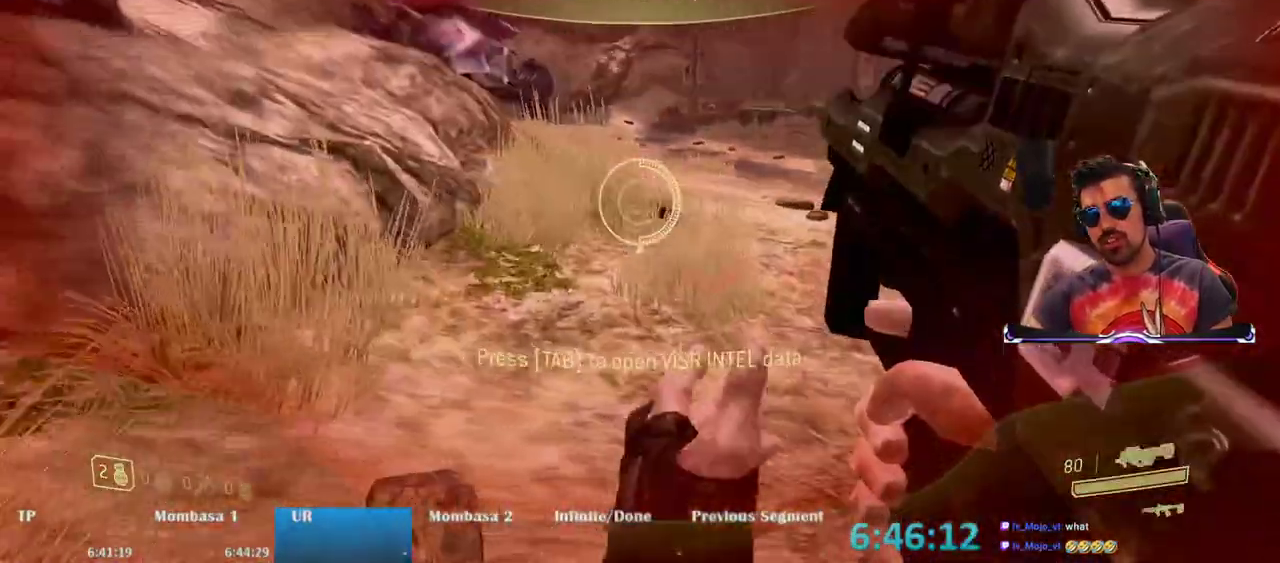
{"keys": ["space", "w"], "mouse": [], "events": [[500, "space", "down"]]}
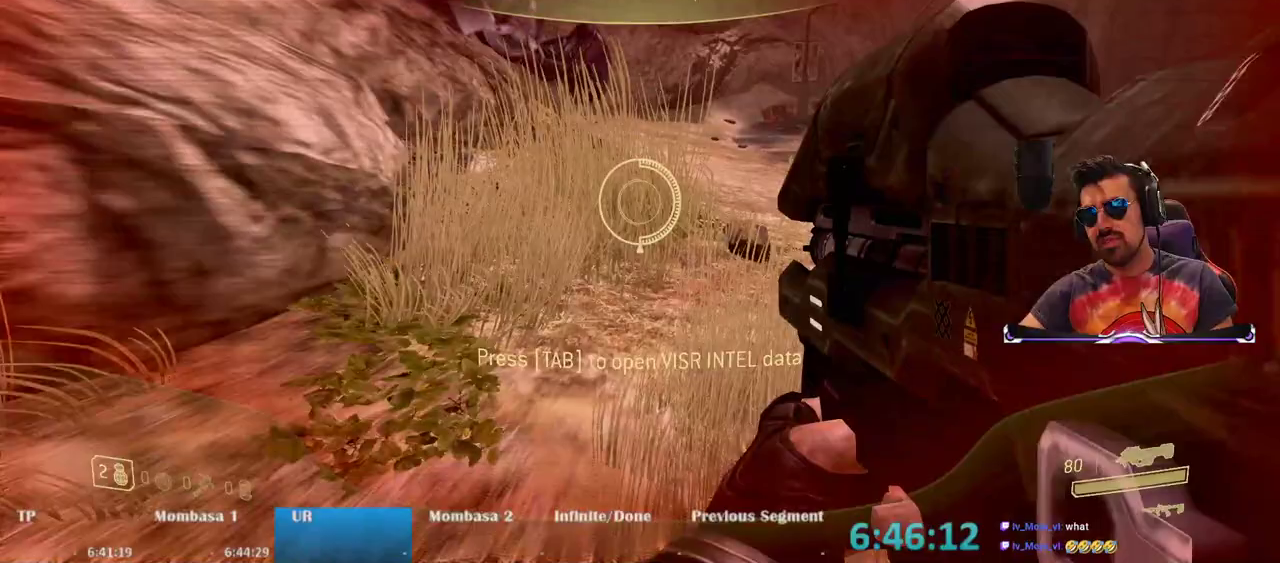
{"keys": ["w"], "mouse": [], "events": [[200, "space", "up"]]}
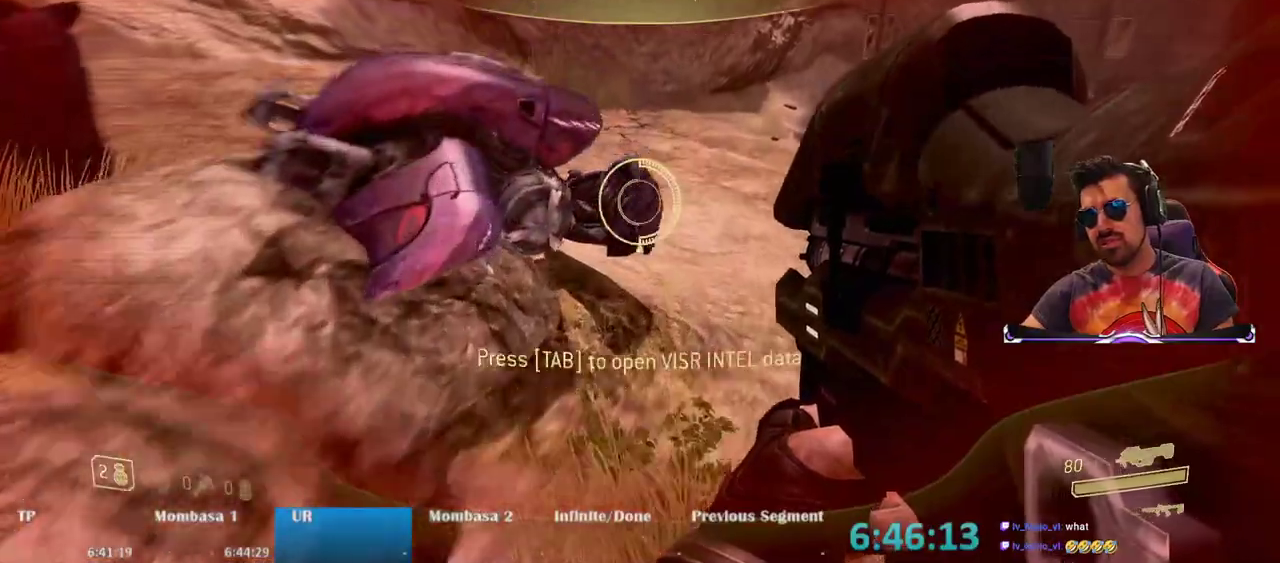
{"keys": ["e"], "mouse": [], "events": [[117, "e", "down"], [350, "w", "up"]]}
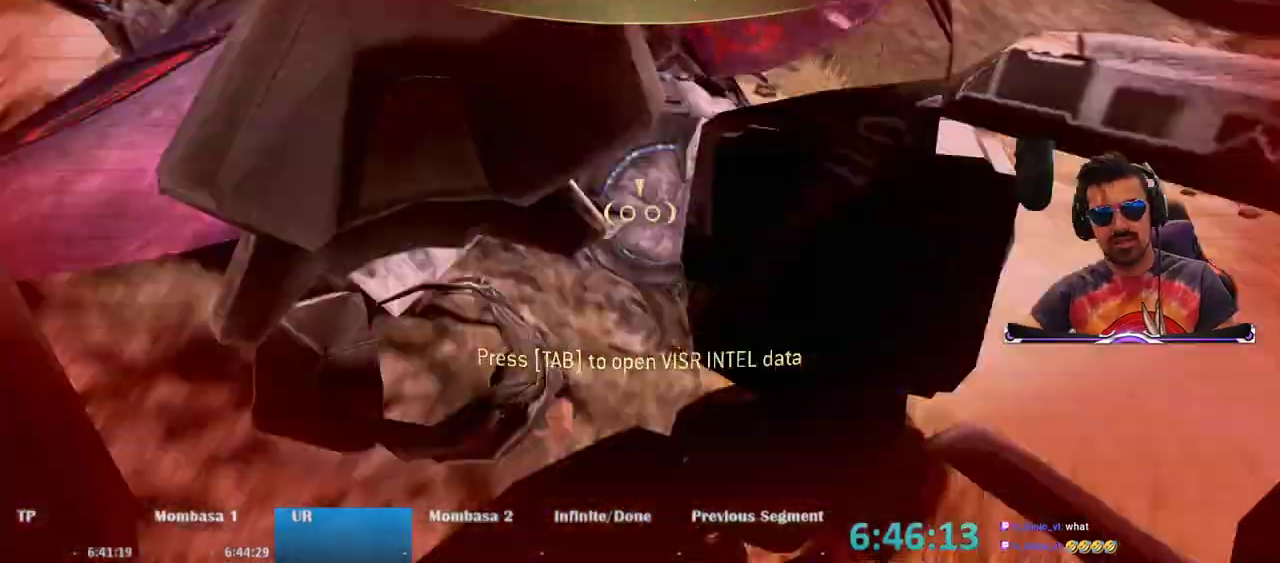
{"keys": ["a"], "mouse": [], "events": [[283, "e", "up"], [317, "a", "down"]]}
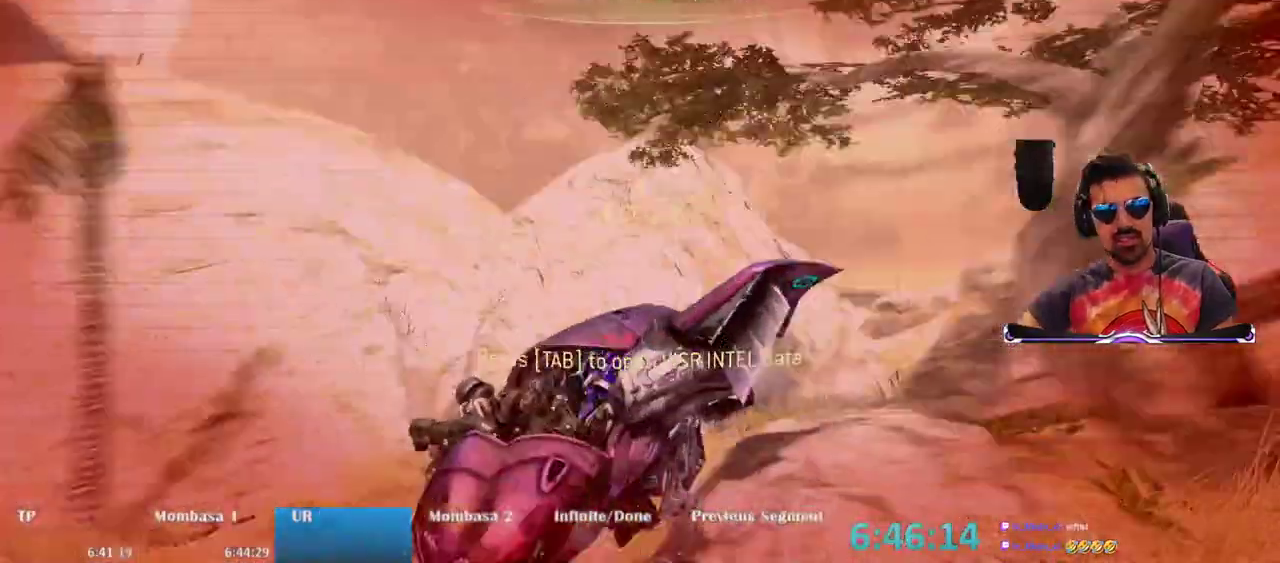
{"keys": ["a", "w"], "mouse": [], "events": [[150, "w", "down"]]}
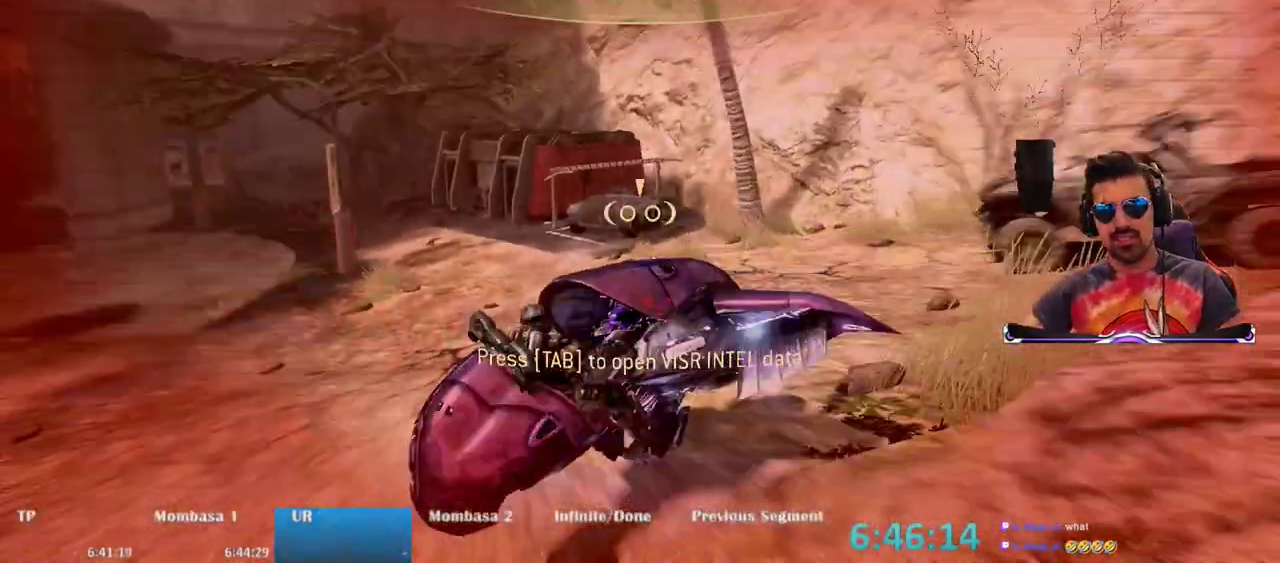
{"keys": ["w"], "mouse": ["right"], "events": [[33, "mouse_right", "down"], [117, "a", "up"]]}
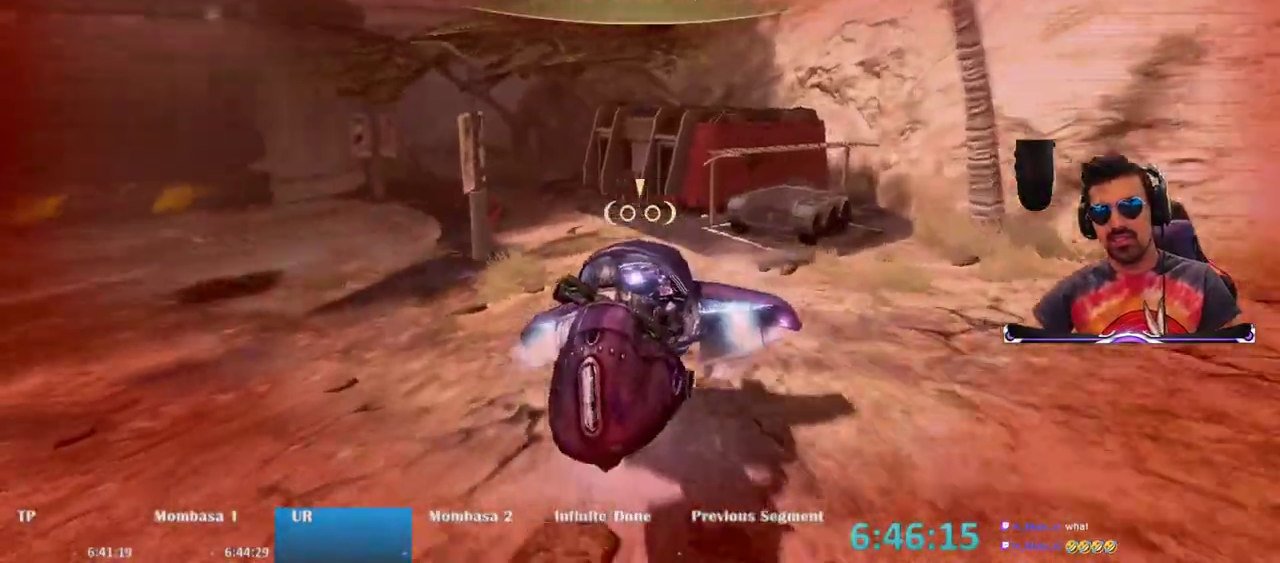
{"keys": ["e"], "mouse": [], "events": [[283, "mouse_right", "up"], [317, "e", "down"], [317, "w", "up"]]}
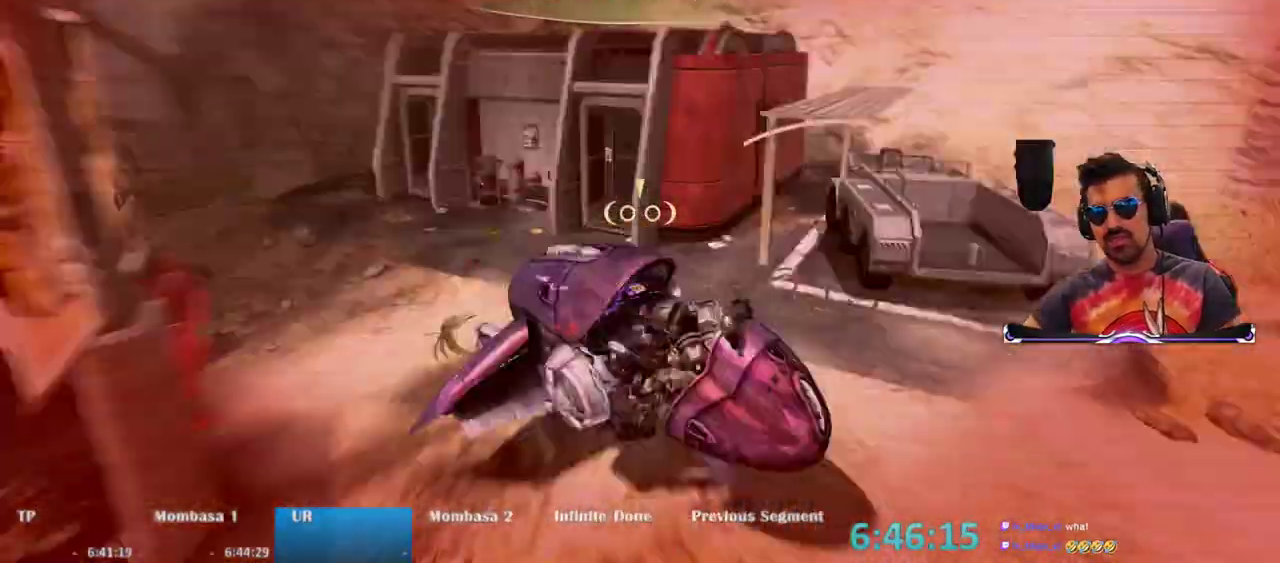
{"keys": ["w"], "mouse": [], "events": [[200, "w", "down"], [383, "e", "up"]]}
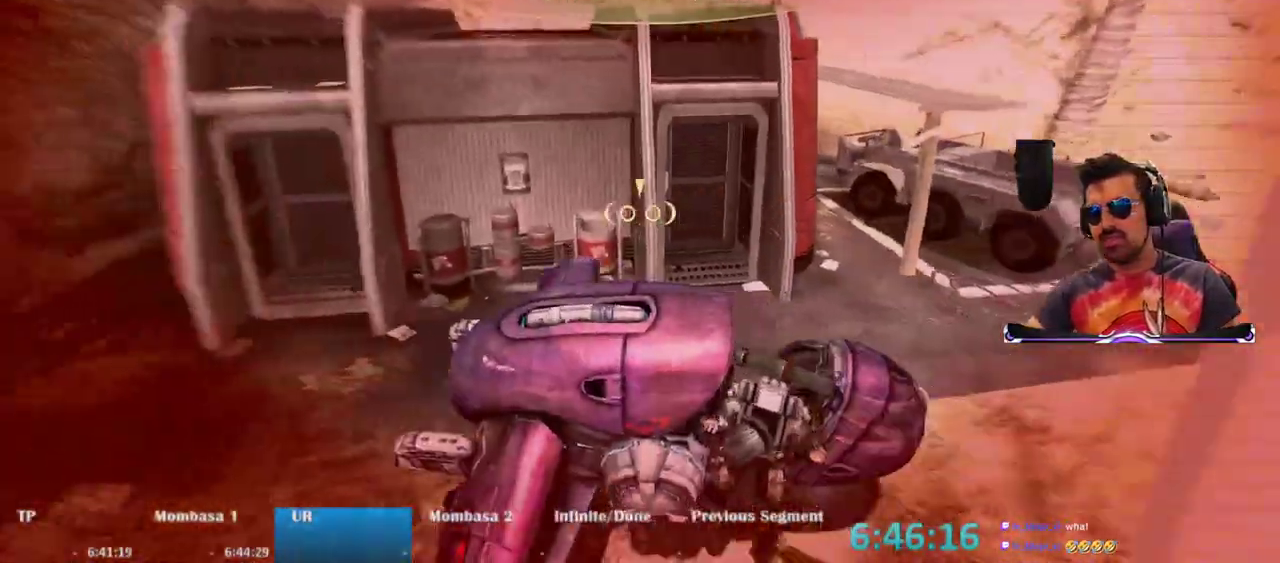
{"keys": ["d", "w"], "mouse": [], "events": [[450, "d", "down"]]}
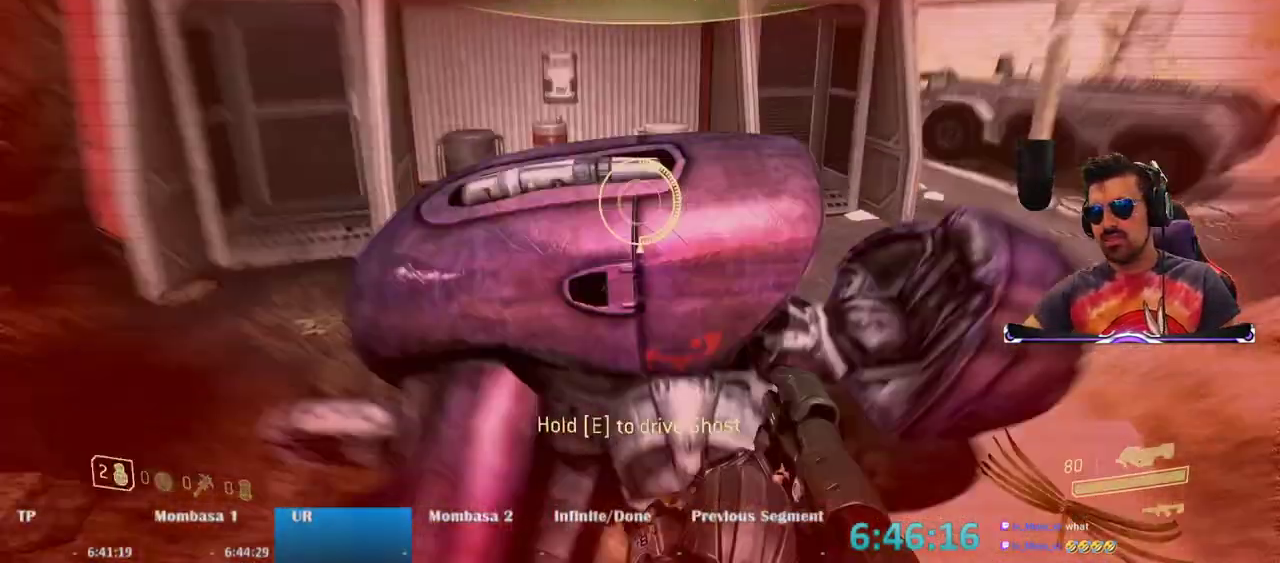
{"keys": ["space", "w"], "mouse": [], "events": [[83, "d", "up"], [283, "space", "down"]]}
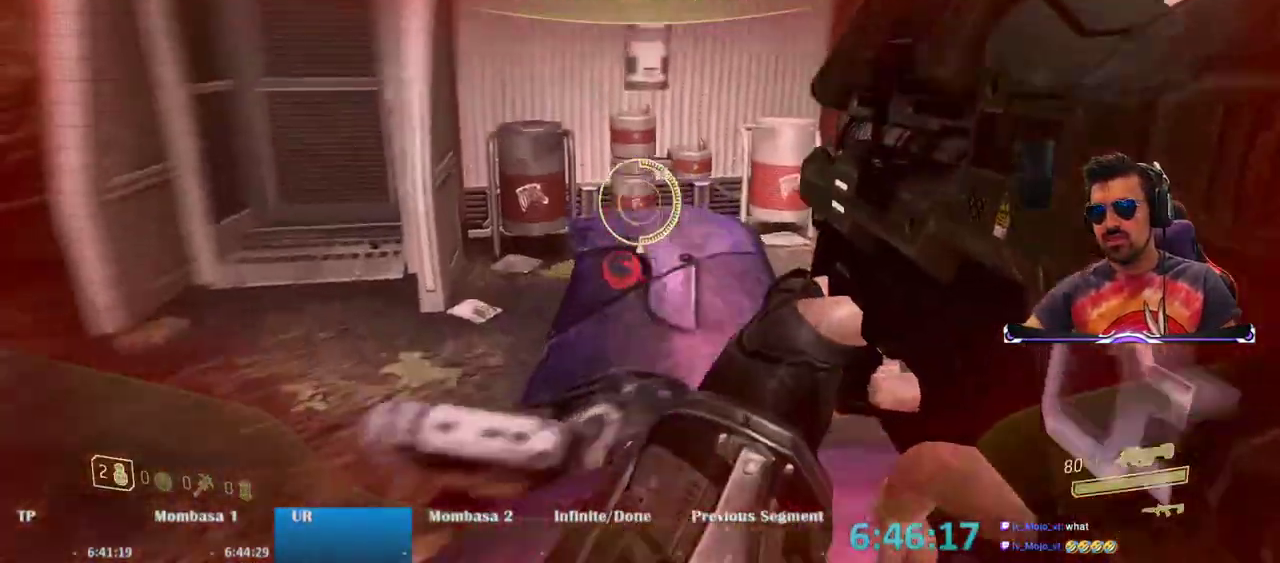
{"keys": ["w"], "mouse": [], "events": [[17, "space", "up"]]}
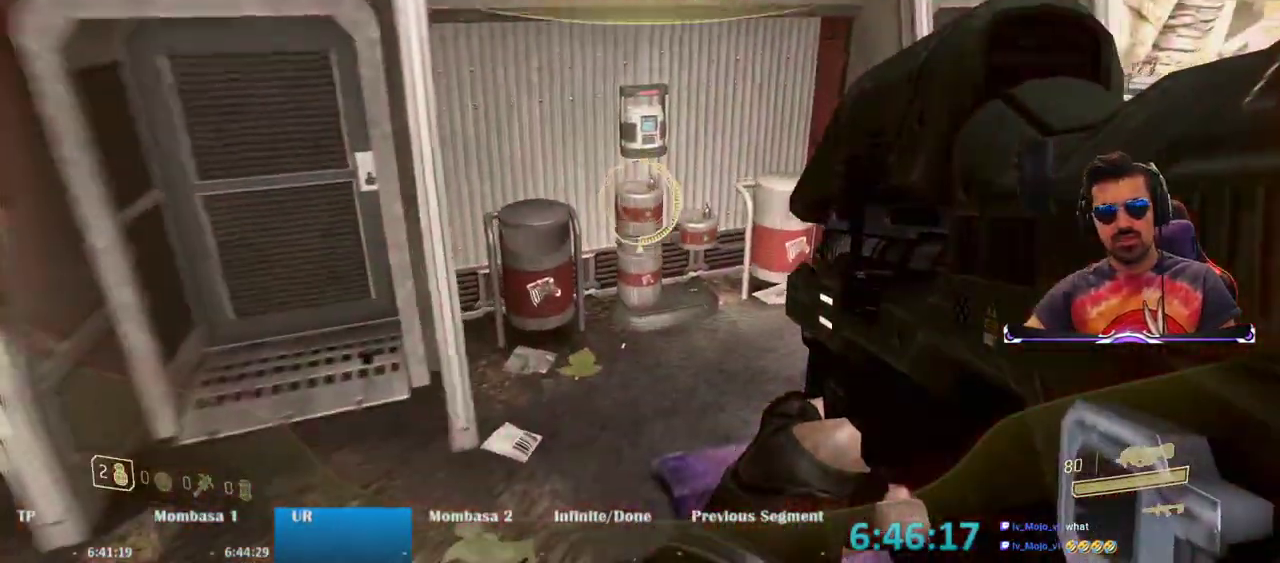
{"keys": ["w"], "mouse": [], "events": []}
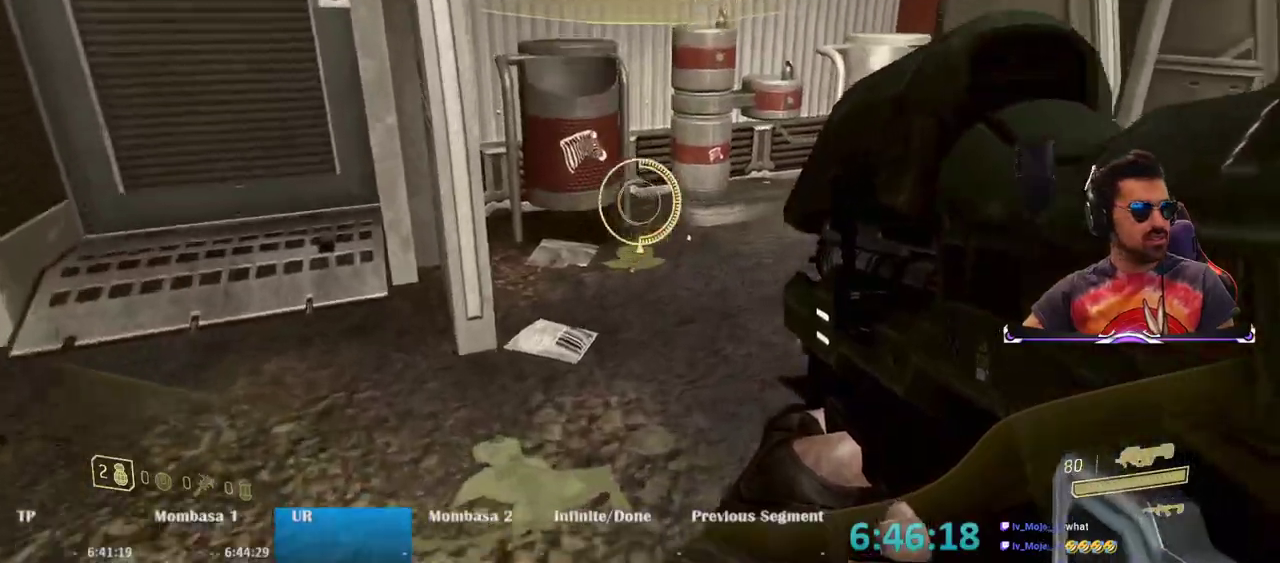
{"keys": ["w"], "mouse": [], "events": []}
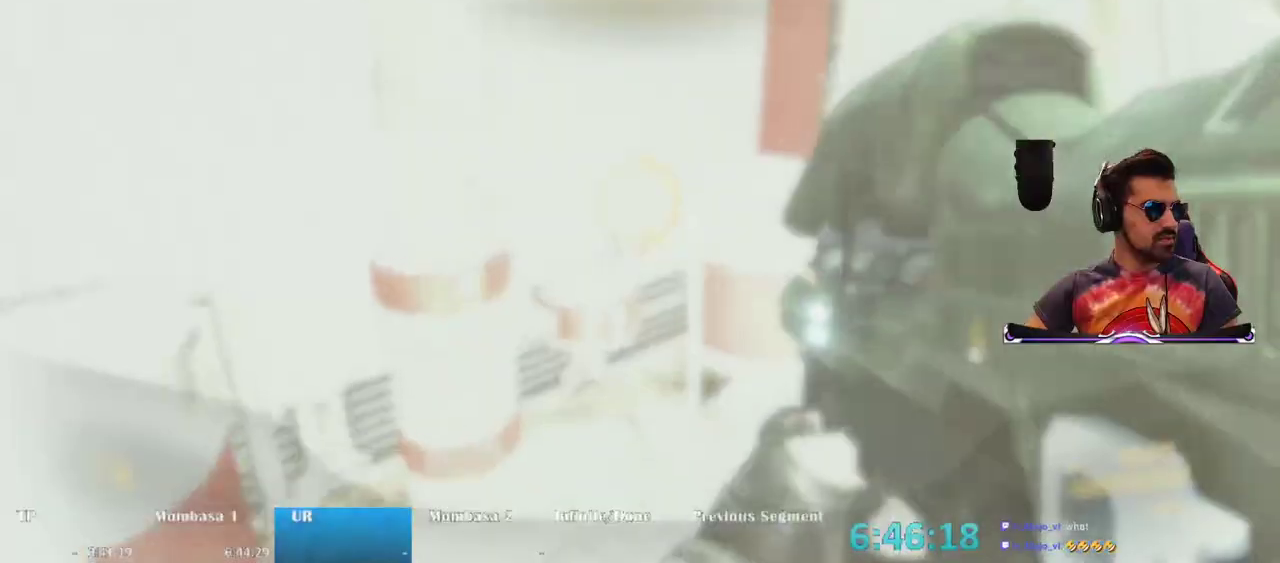
{"keys": ["w"], "mouse": [], "events": [[300, "w", "up"], [483, "w", "down"]]}
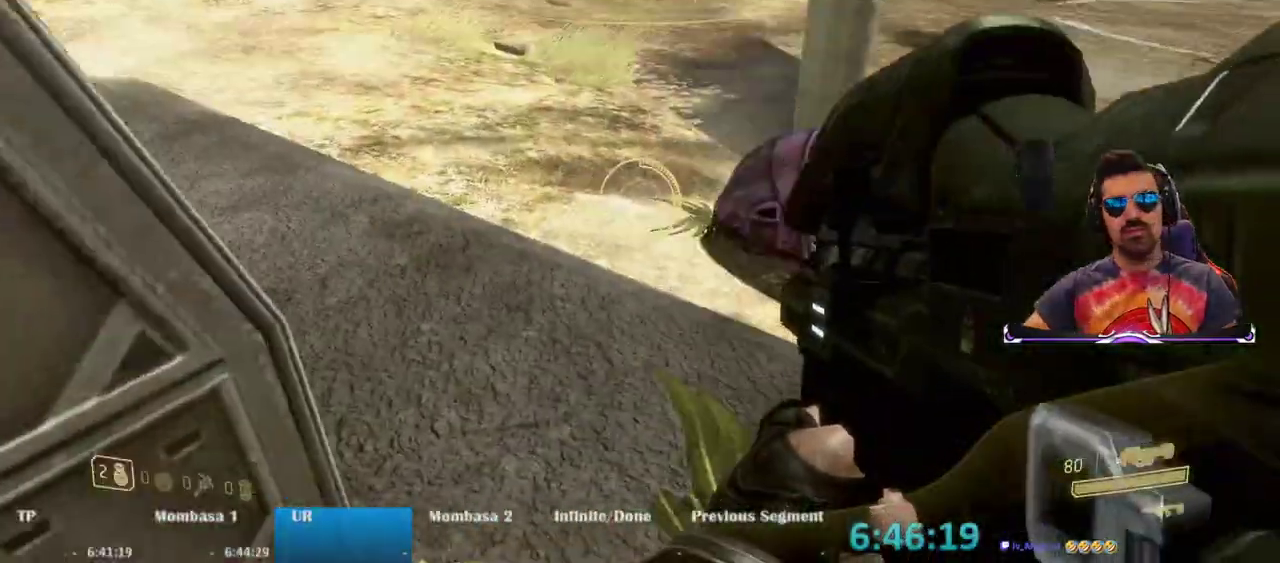
{"keys": ["e"], "mouse": [], "events": [[500, "e", "down"], [500, "w", "up"]]}
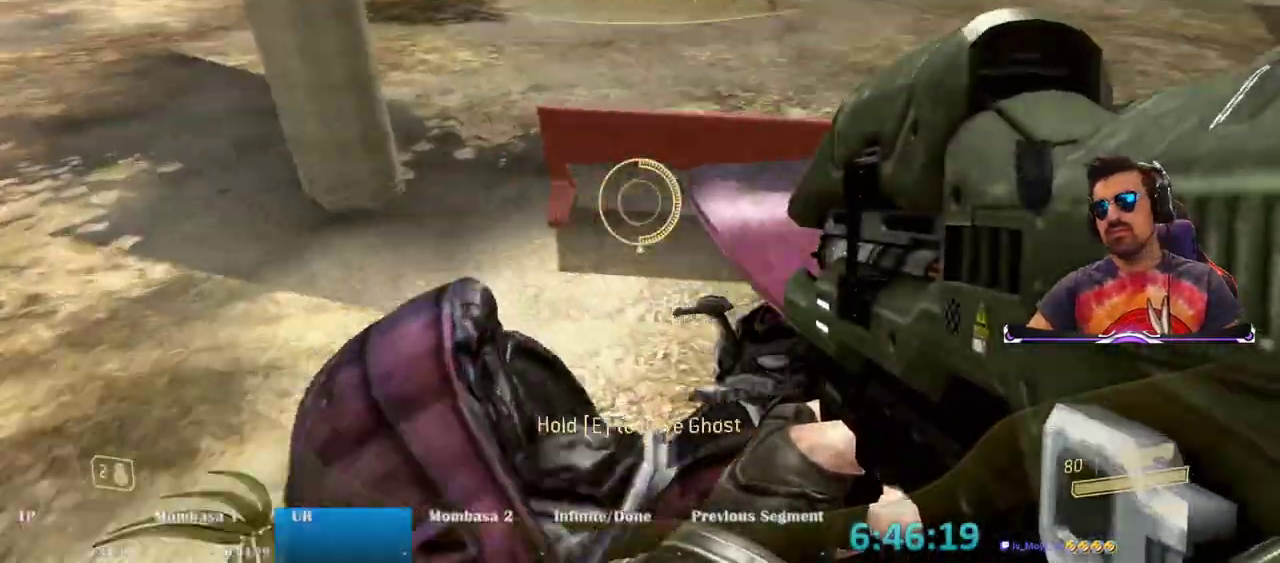
{"keys": [], "mouse": [], "events": [[467, "e", "up"]]}
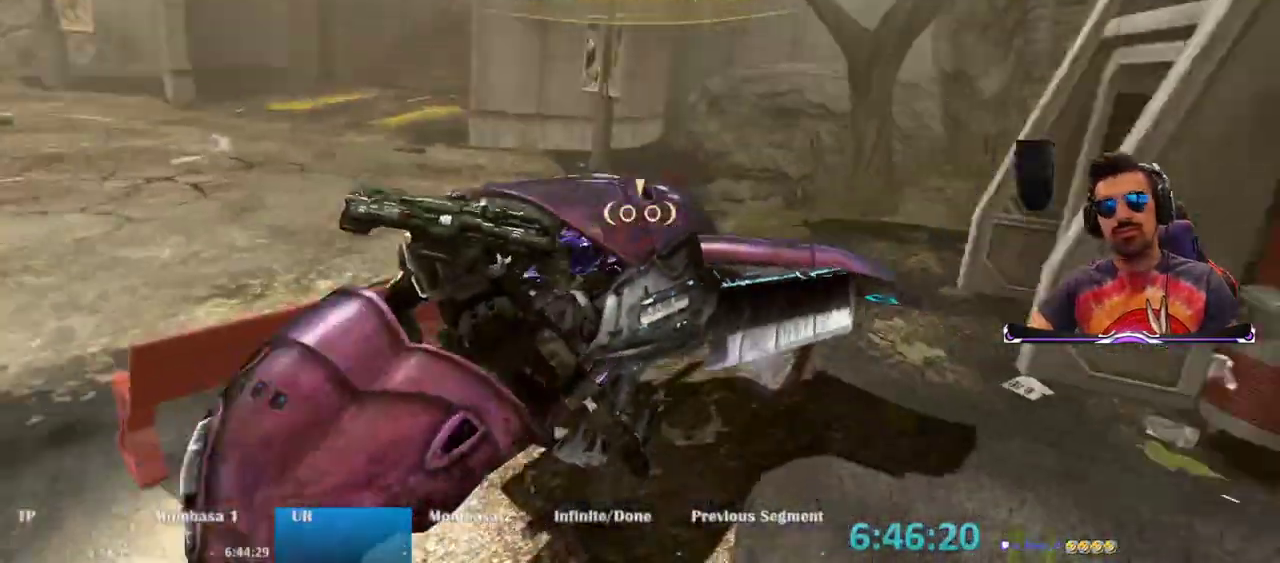
{"keys": ["s"], "mouse": [], "events": [[333, "s", "down"]]}
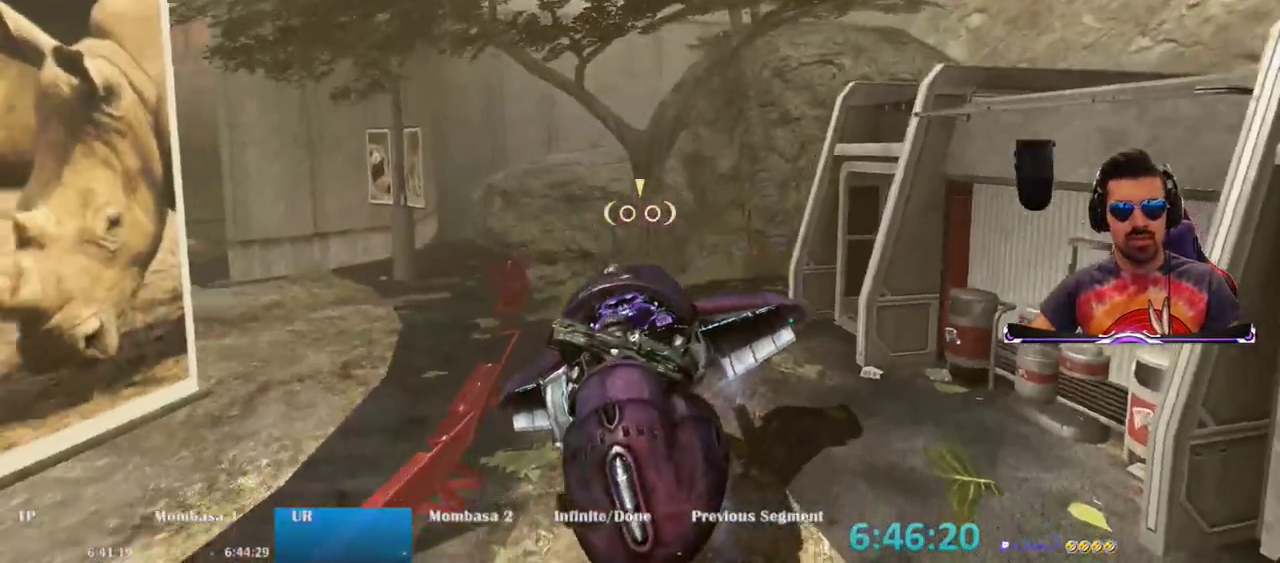
{"keys": ["a", "s"], "mouse": [], "events": [[450, "a", "down"]]}
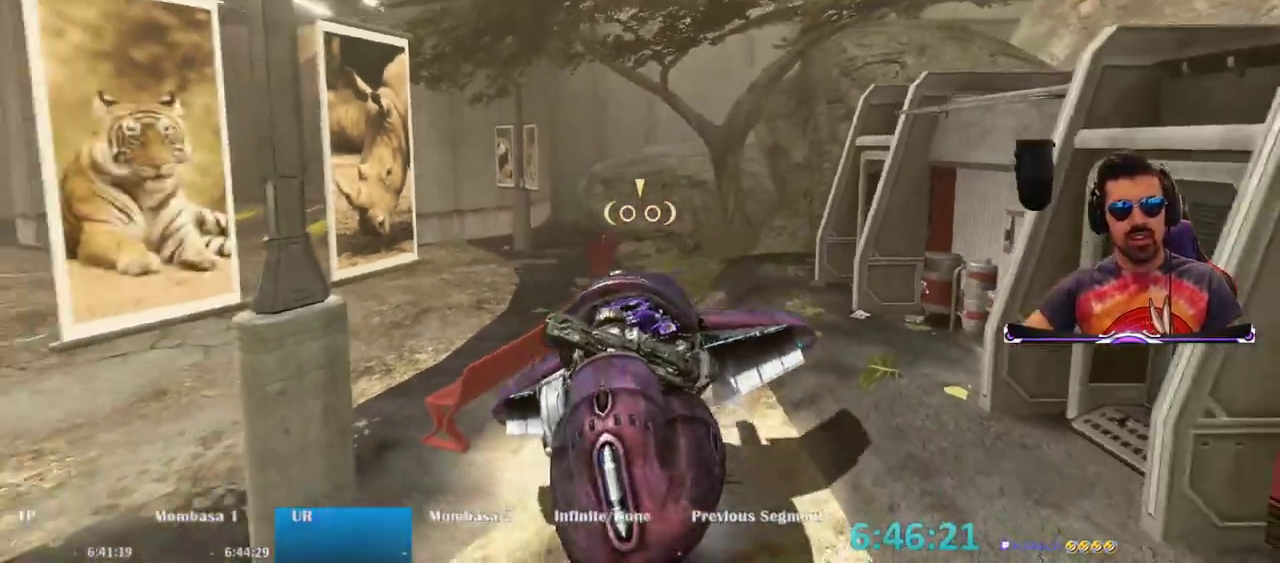
{"keys": ["a", "w"], "mouse": [], "events": [[183, "s", "up"], [367, "w", "down"]]}
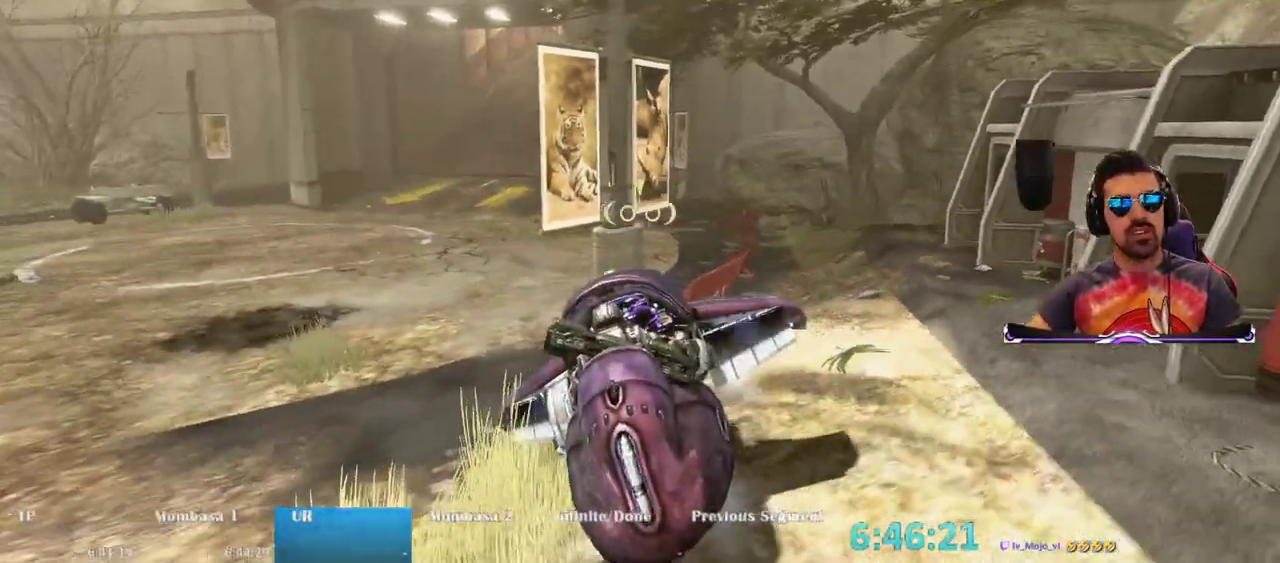
{"keys": ["w"], "mouse": ["right"], "events": [[17, "mouse_right", "down"], [50, "a", "up"]]}